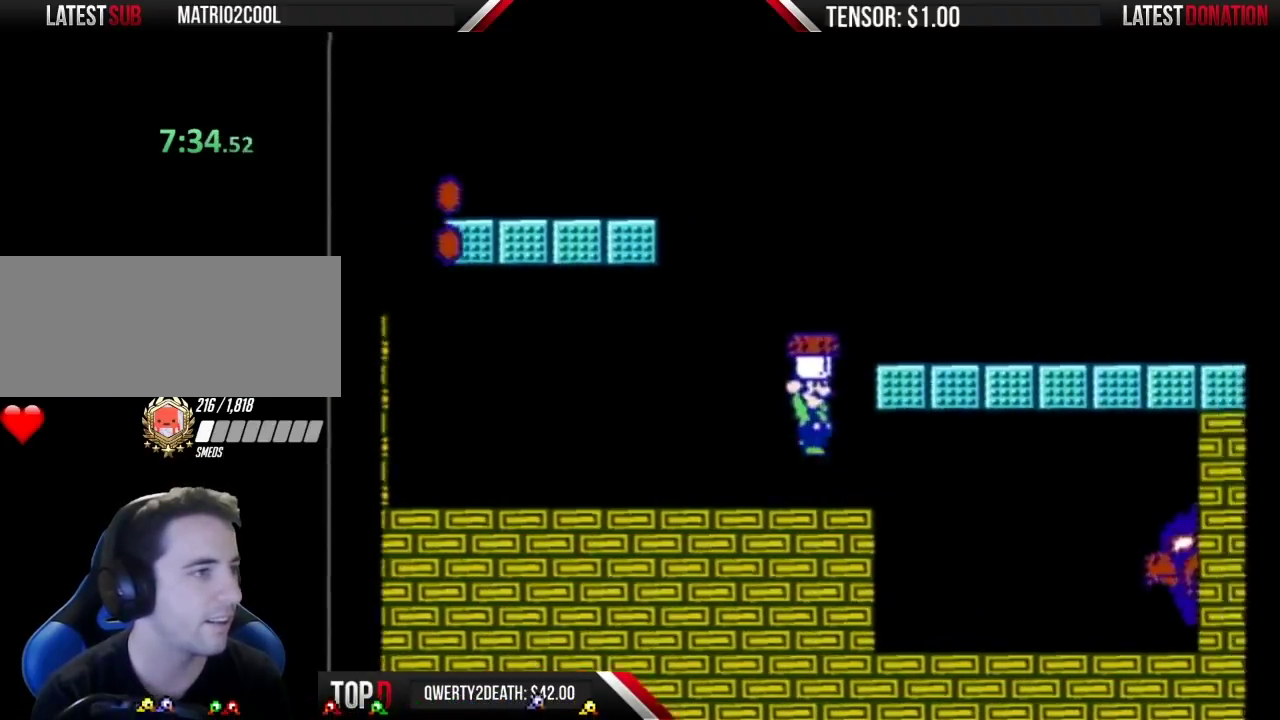
Gameplay with a controller (Nintendo layout); each line is a JSON object with the inputs held at the frame after it (dt_ms = milliseconds from this image to that frame). "events" lists button and stick changes between this image and that frame as [ms after this image, input, new state], when the widget could be followed in between. Not read: L3 R3.
{"dt_ms": 500, "buttons": ["B", "DPAD_RIGHT"], "events": [[267, "A", "up"]]}
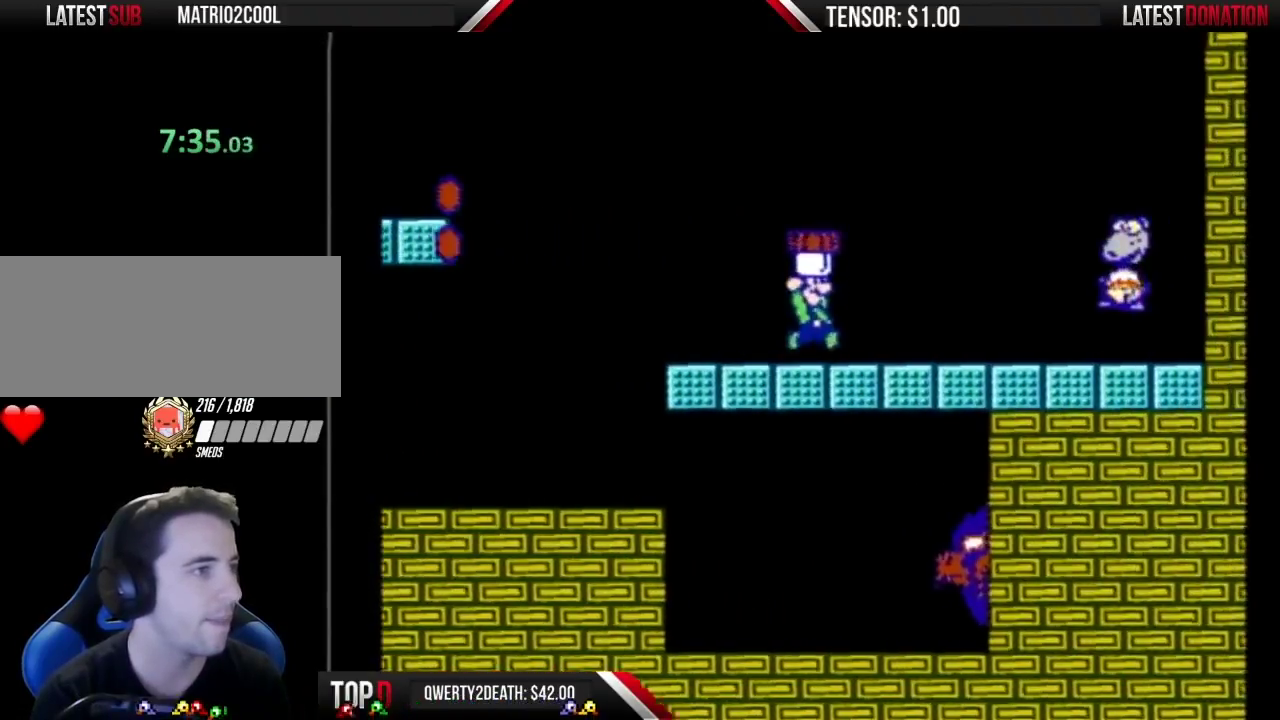
{"dt_ms": 500, "buttons": ["A", "B", "DPAD_RIGHT"], "events": [[333, "A", "down"]]}
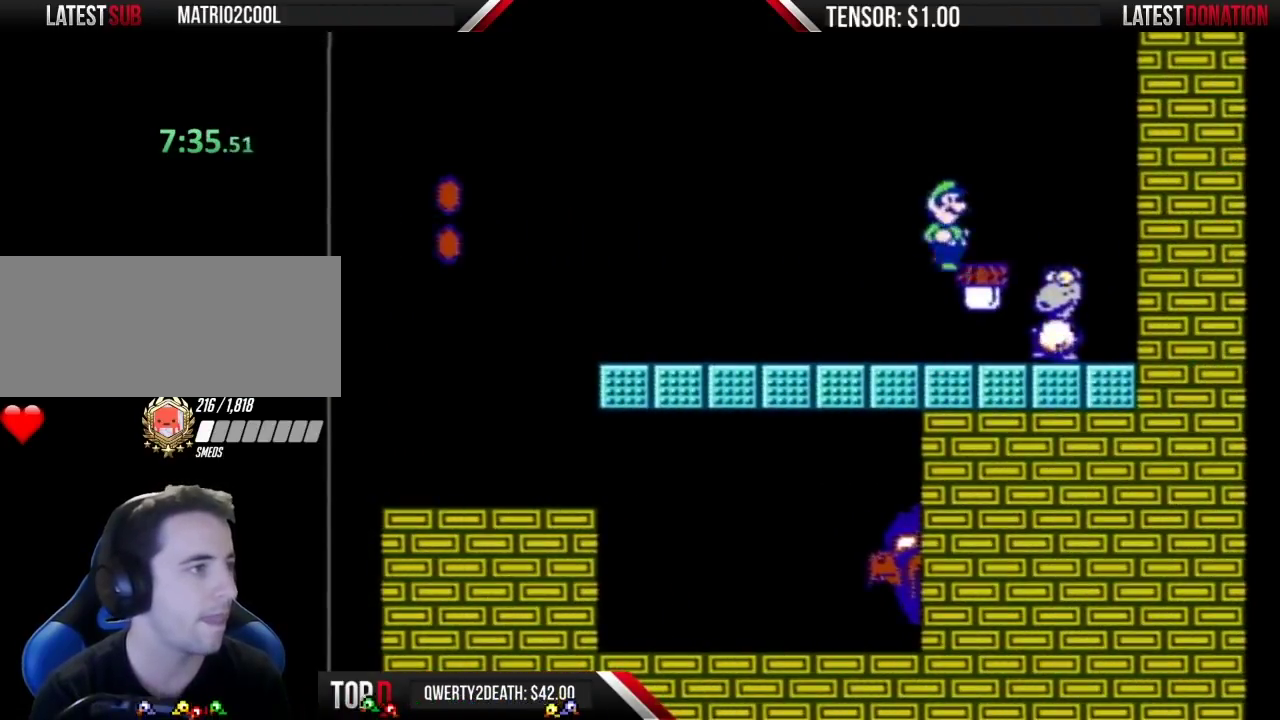
{"dt_ms": 500, "buttons": ["DPAD_RIGHT"], "events": [[17, "A", "up"], [250, "B", "up"]]}
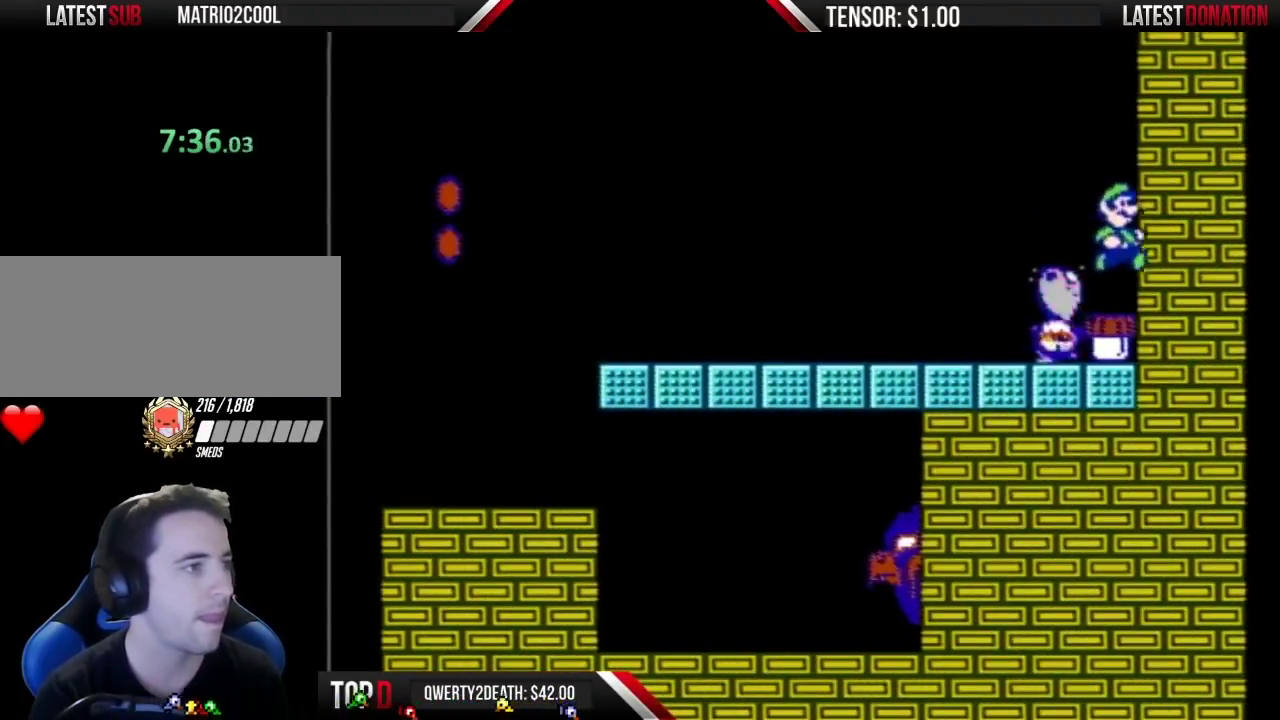
{"dt_ms": 1000, "buttons": ["A", "B"], "events": [[117, "DPAD_RIGHT", "up"], [217, "B", "down"], [433, "B", "up"], [650, "DPAD_LEFT", "down"], [750, "B", "down"], [750, "DPAD_LEFT", "up"], [800, "DPAD_RIGHT", "down"], [967, "DPAD_RIGHT", "up"], [1000, "A", "down"]]}
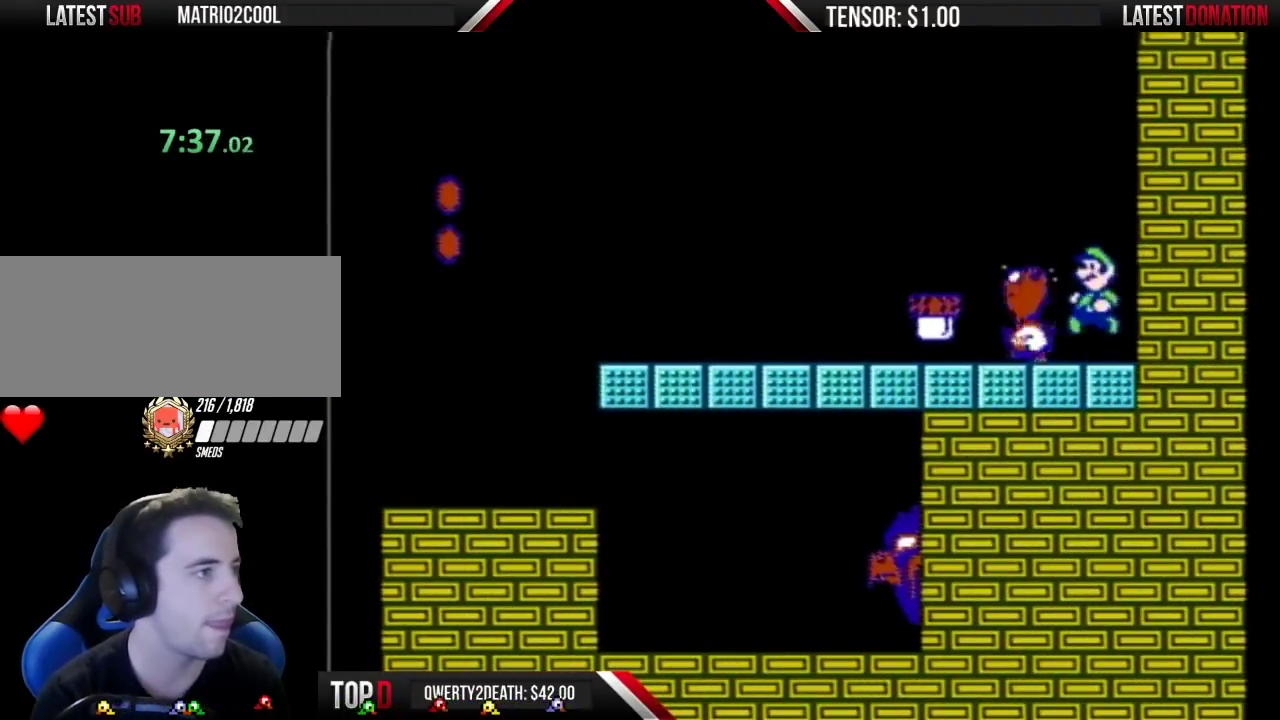
{"dt_ms": 500, "buttons": ["B", "DPAD_LEFT"], "events": [[17, "DPAD_LEFT", "down"], [217, "A", "up"]]}
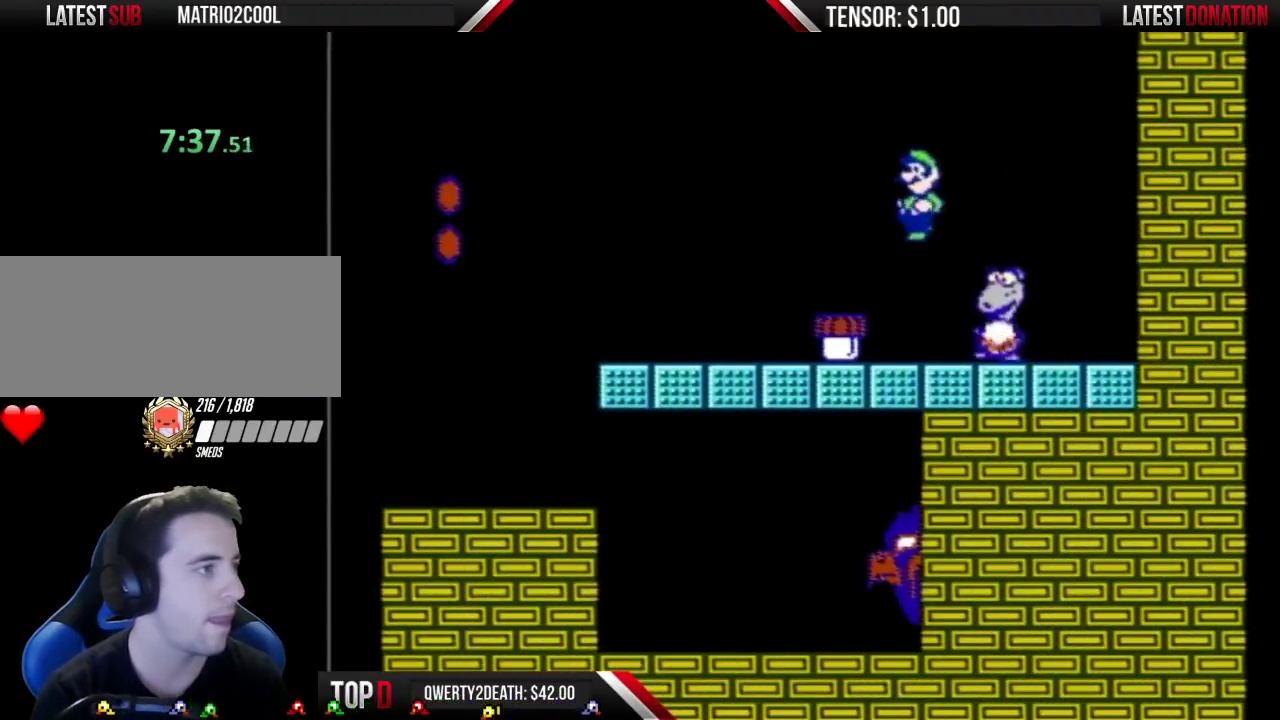
{"dt_ms": 500, "buttons": ["B"], "events": [[50, "DPAD_LEFT", "up"], [83, "B", "up"], [117, "DPAD_RIGHT", "down"], [217, "DPAD_RIGHT", "up"], [317, "DPAD_RIGHT", "down"], [400, "DPAD_RIGHT", "up"], [500, "B", "down"]]}
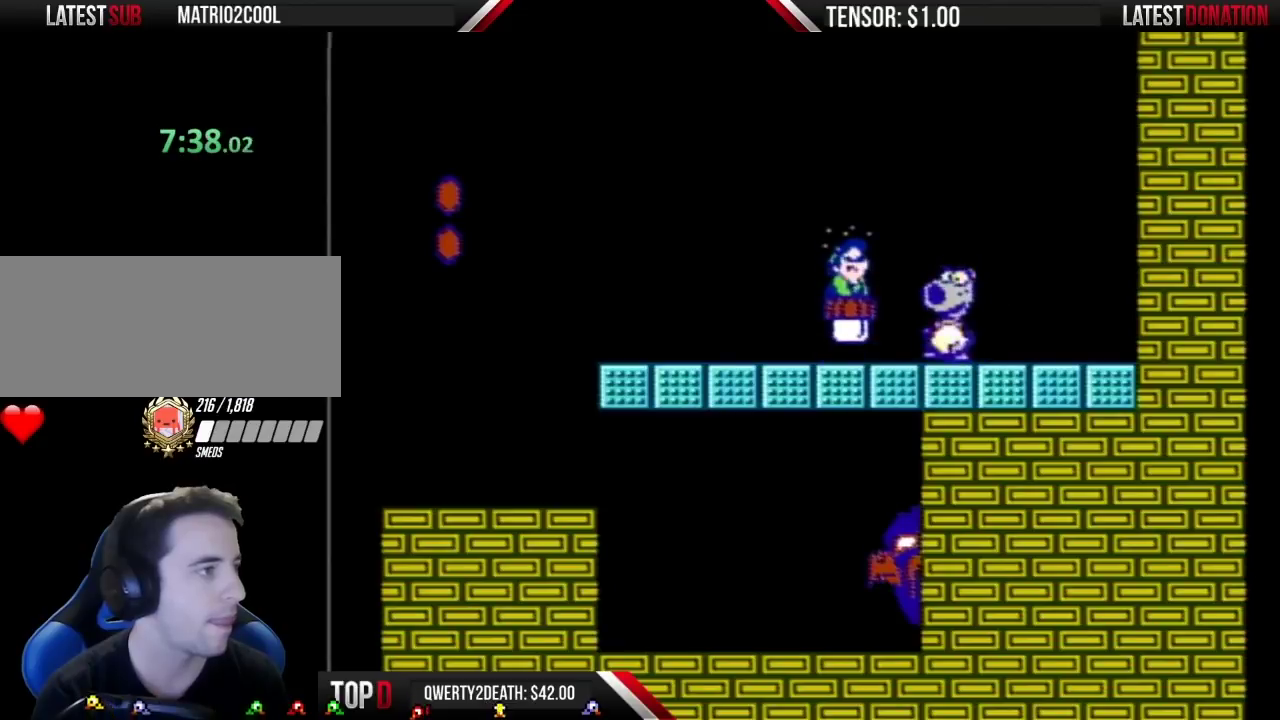
{"dt_ms": 500, "buttons": [], "events": [[183, "B", "up"], [333, "DPAD_RIGHT", "down"], [500, "DPAD_RIGHT", "up"]]}
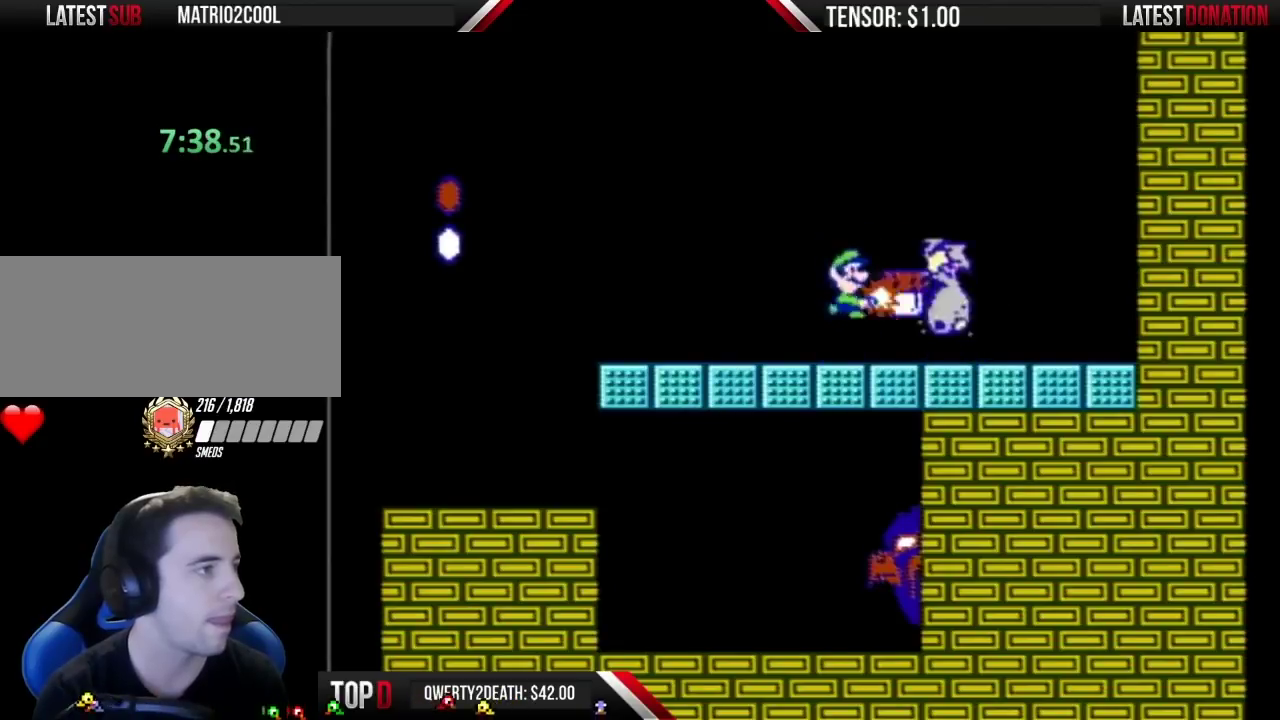
{"dt_ms": 500, "buttons": ["B"], "events": [[17, "B", "down"]]}
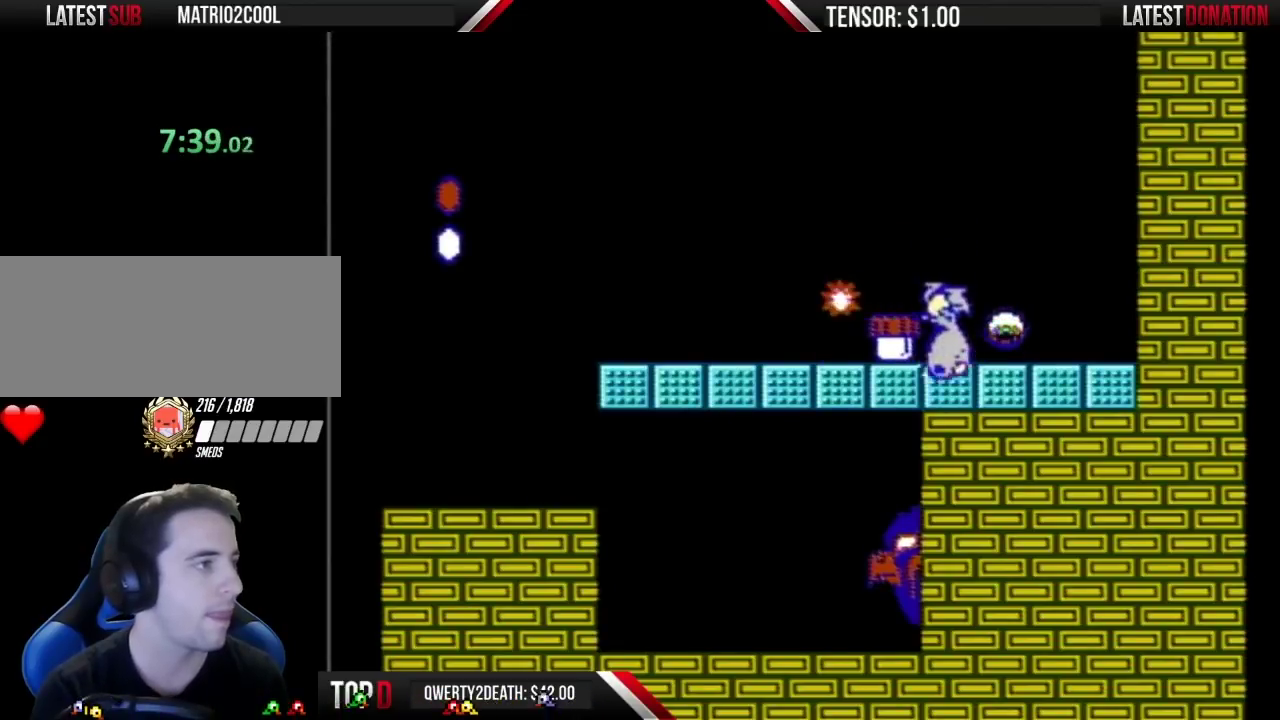
{"dt_ms": 500, "buttons": ["B", "DPAD_RIGHT"], "events": [[300, "A", "down"], [333, "DPAD_RIGHT", "down"], [467, "A", "up"]]}
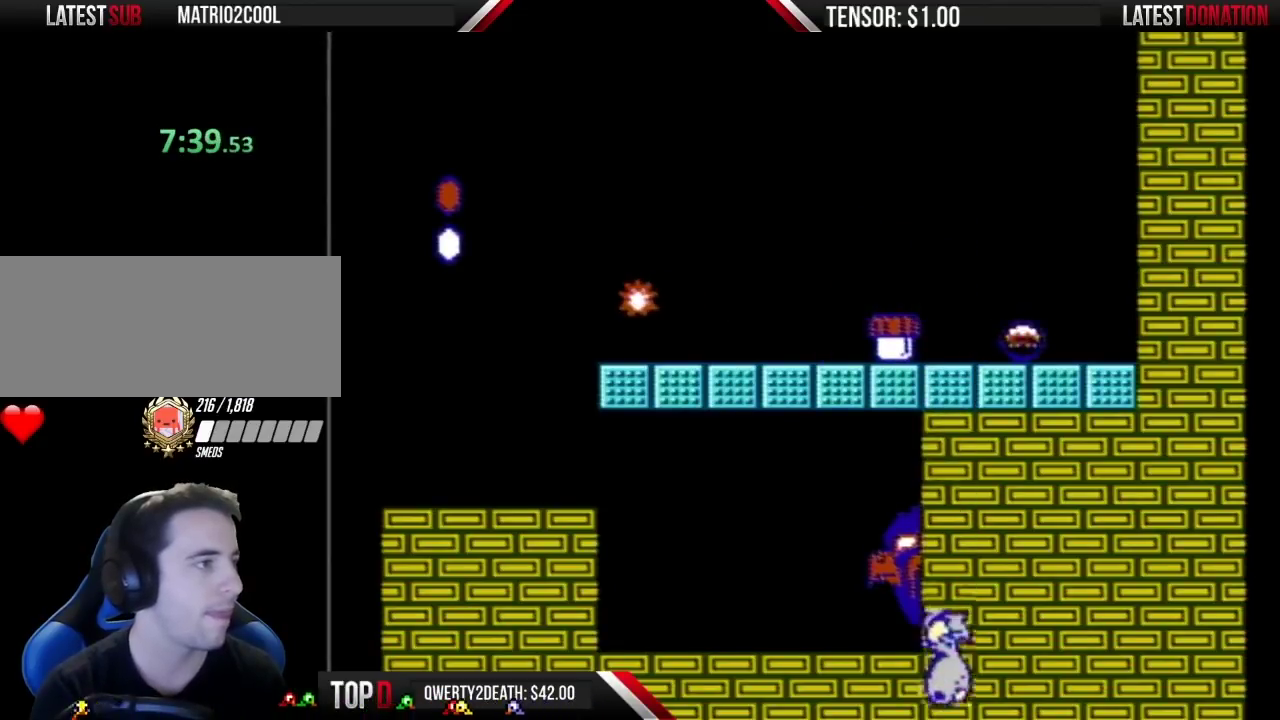
{"dt_ms": 500, "buttons": ["DPAD_LEFT"], "events": [[217, "B", "up"], [300, "DPAD_RIGHT", "up"], [400, "DPAD_LEFT", "down"]]}
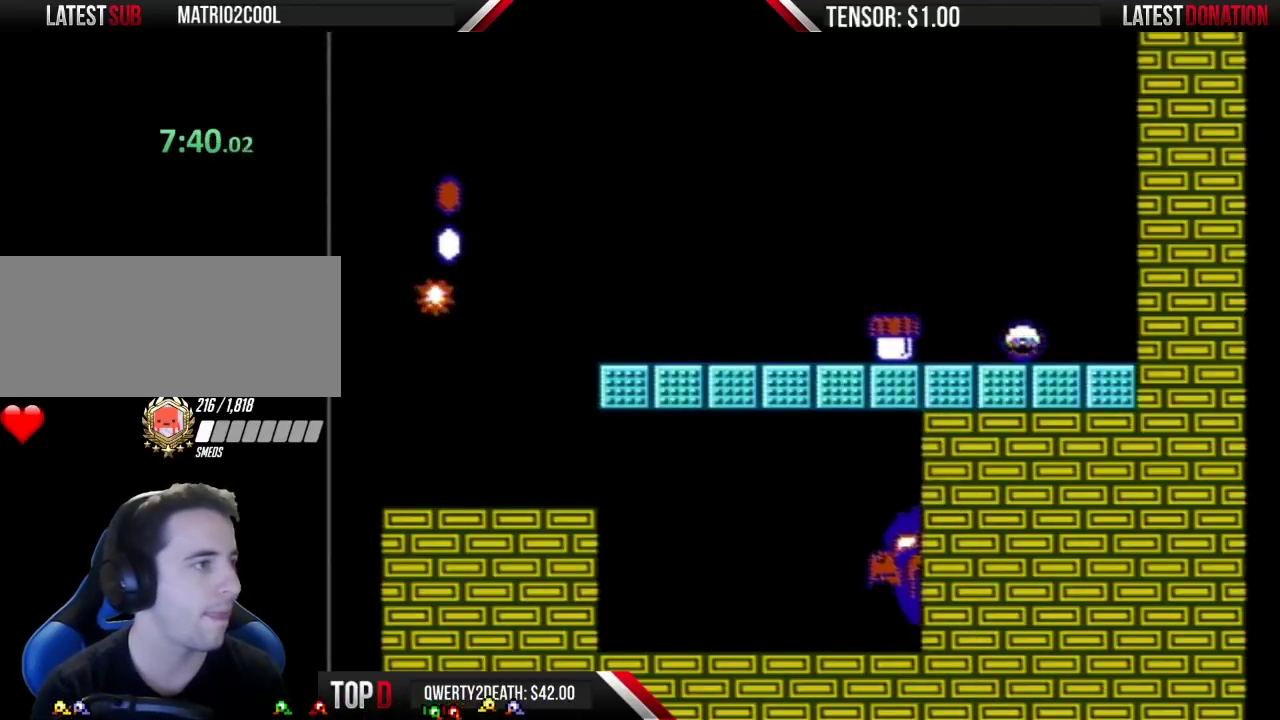
{"dt_ms": 500, "buttons": ["B"], "events": [[83, "B", "down"], [117, "DPAD_LEFT", "up"]]}
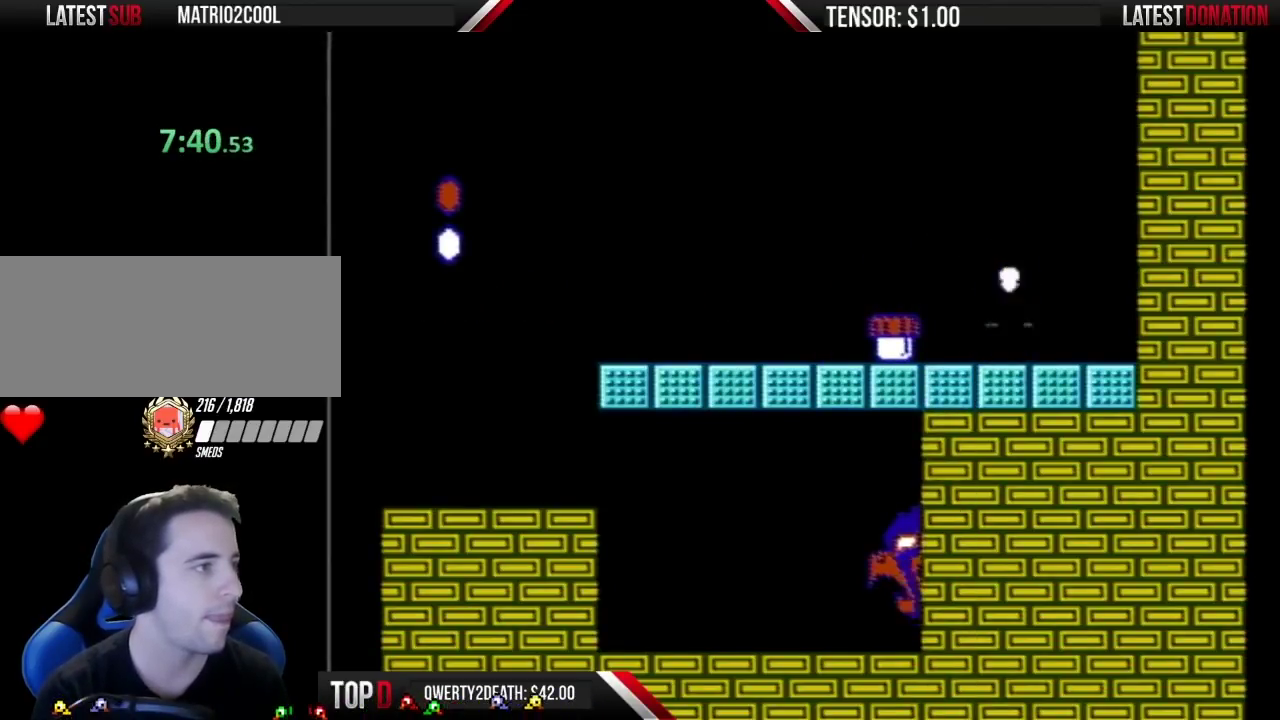
{"dt_ms": 500, "buttons": ["A", "B", "DPAD_LEFT"], "events": [[150, "DPAD_LEFT", "down"], [300, "DPAD_DOWN", "down"], [300, "DPAD_LEFT", "up"], [333, "A", "down"], [367, "DPAD_LEFT", "down"], [400, "DPAD_DOWN", "up"]]}
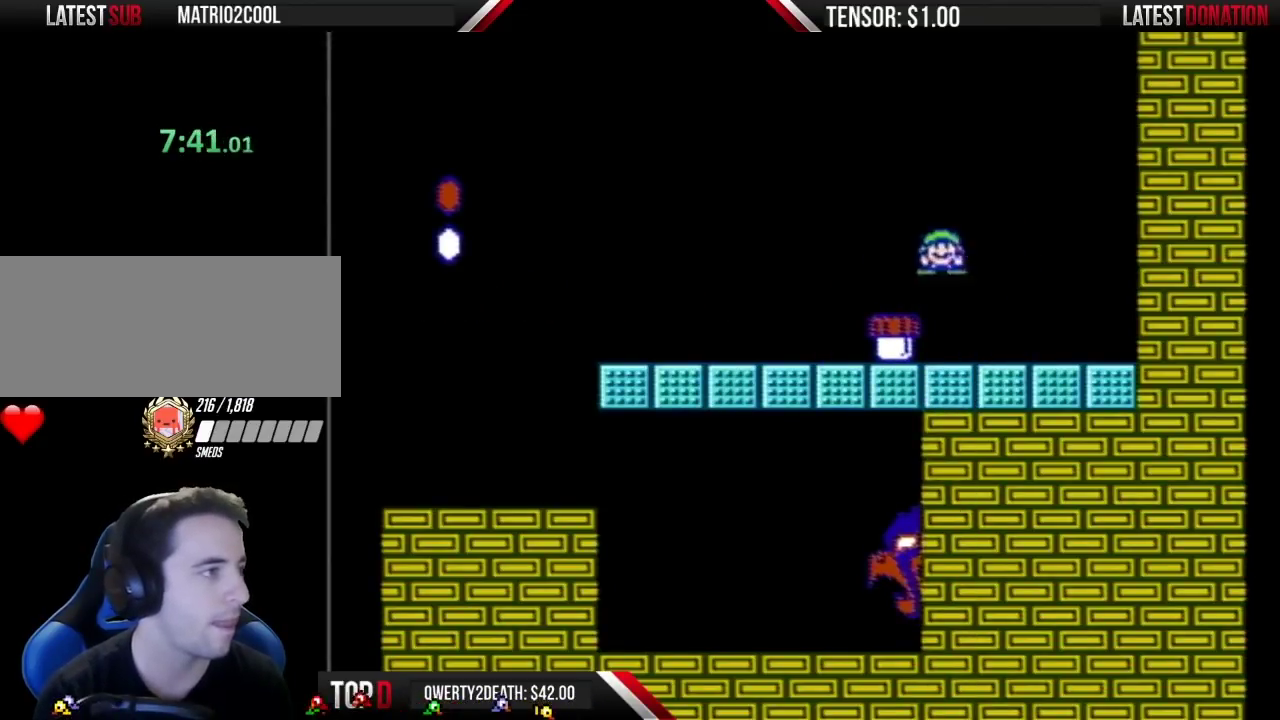
{"dt_ms": 500, "buttons": ["B", "DPAD_LEFT"], "events": [[50, "A", "up"]]}
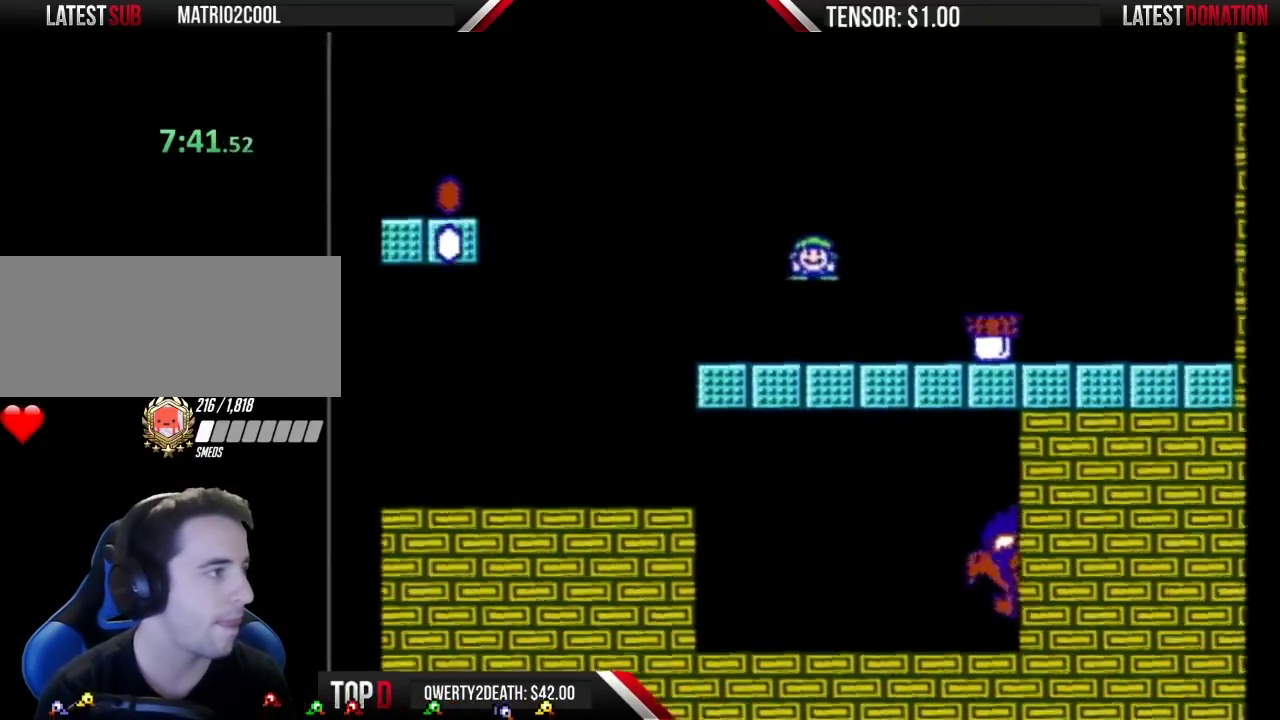
{"dt_ms": 500, "buttons": ["B", "DPAD_RIGHT"], "events": [[250, "DPAD_LEFT", "up"], [267, "DPAD_RIGHT", "down"]]}
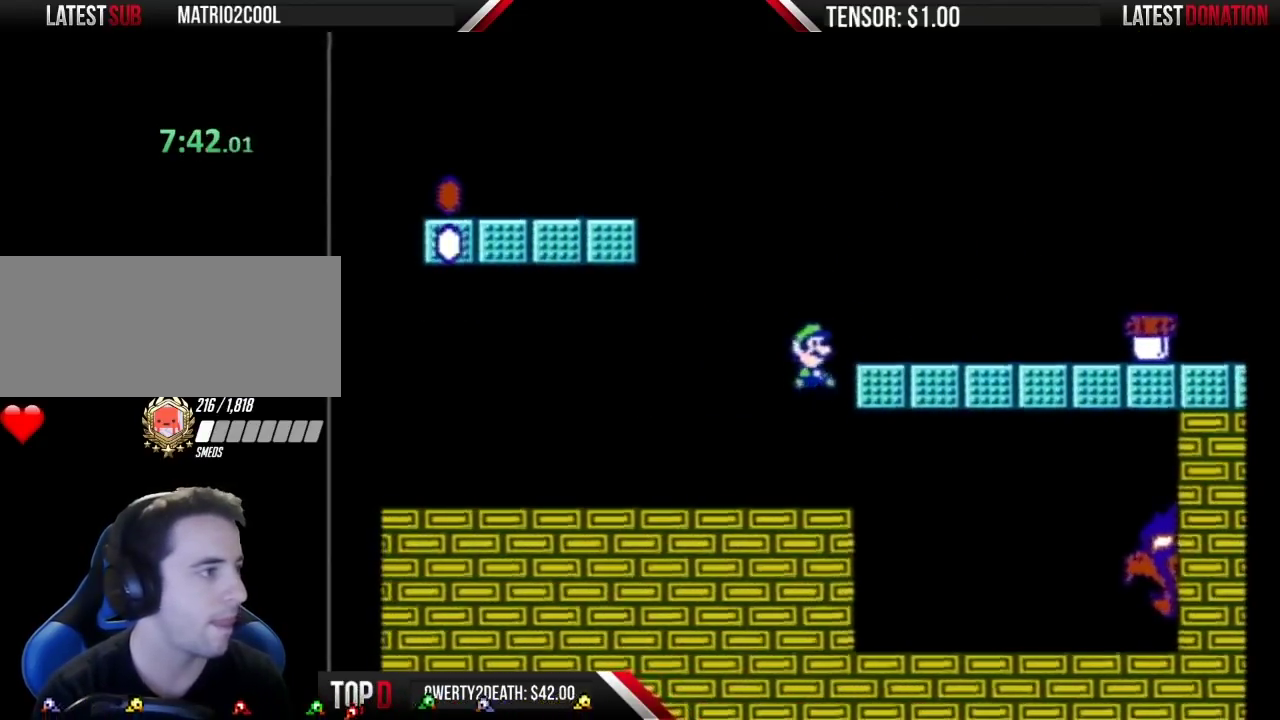
{"dt_ms": 500, "buttons": ["B", "DPAD_RIGHT"], "events": []}
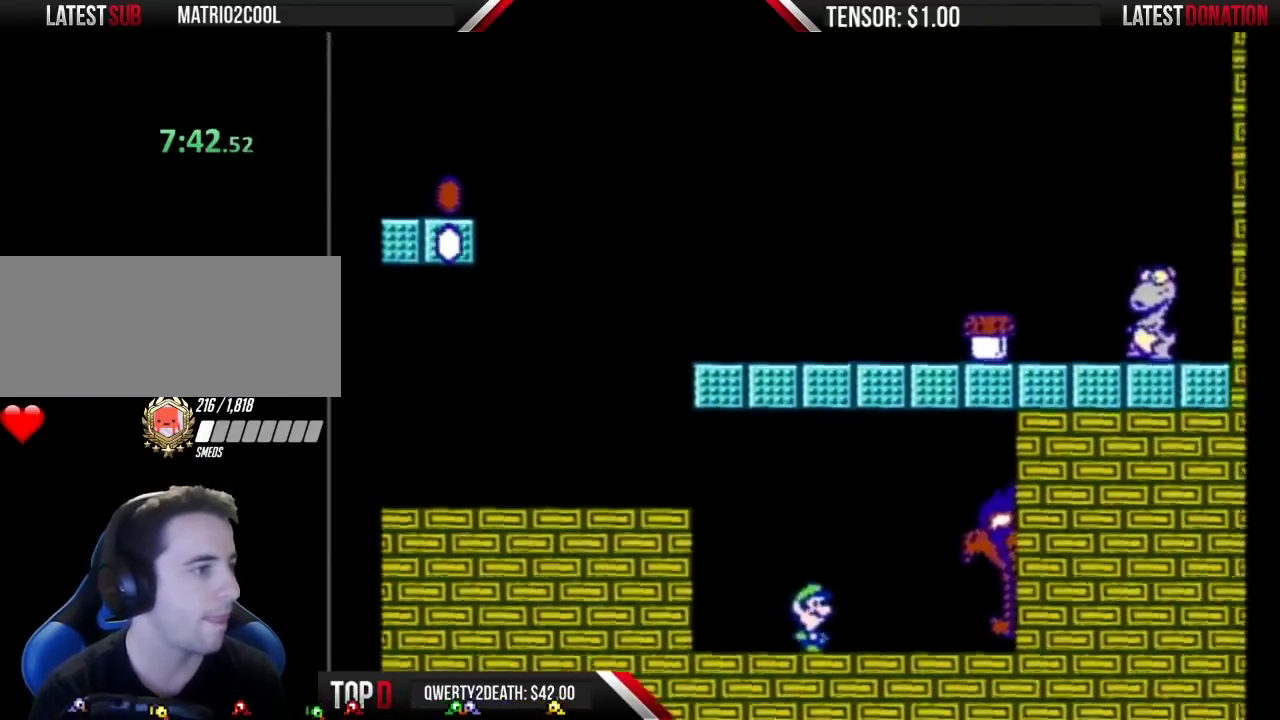
{"dt_ms": 500, "buttons": ["B", "DPAD_RIGHT"], "events": []}
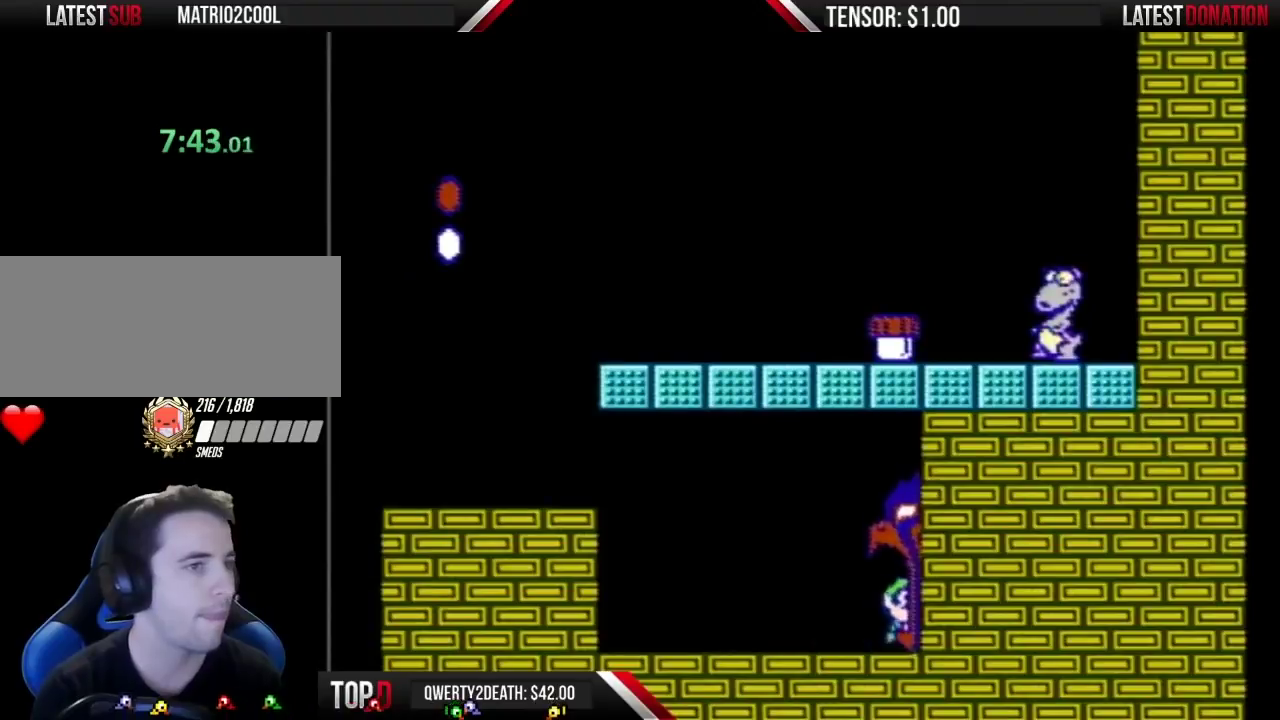
{"dt_ms": 500, "buttons": ["DPAD_RIGHT"], "events": [[467, "B", "up"]]}
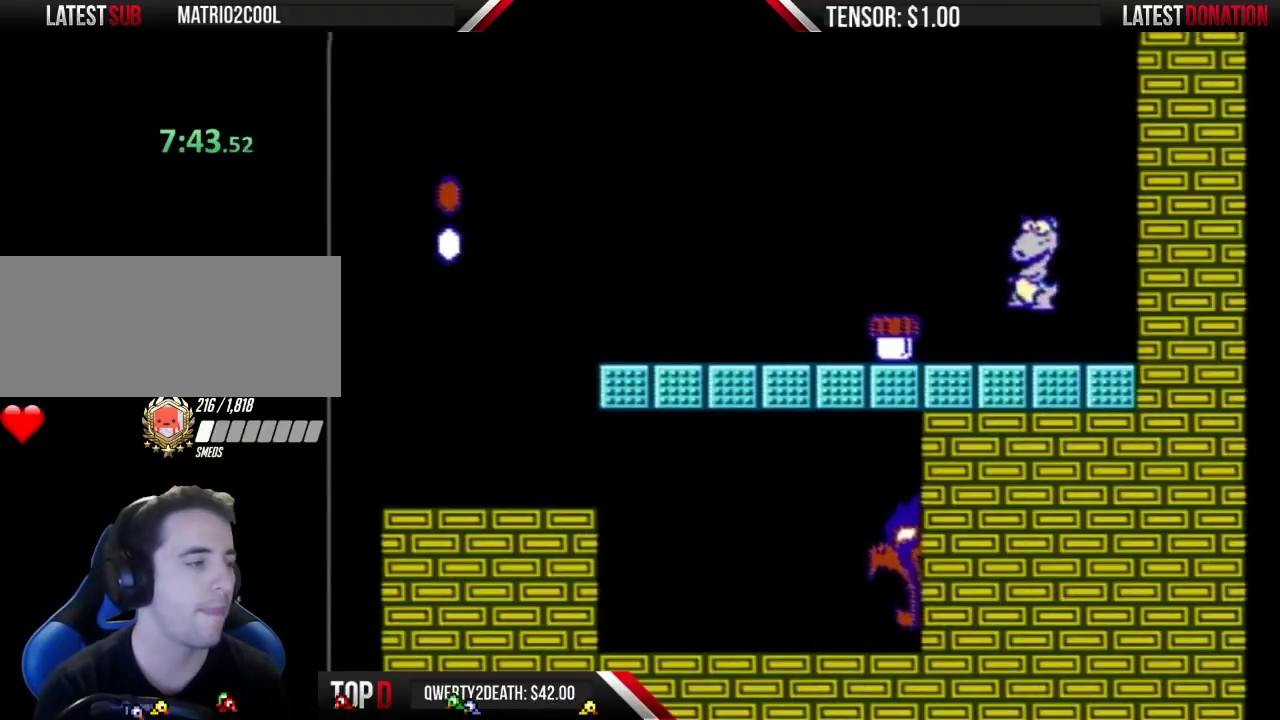
{"dt_ms": 500, "buttons": [], "events": [[183, "DPAD_RIGHT", "up"]]}
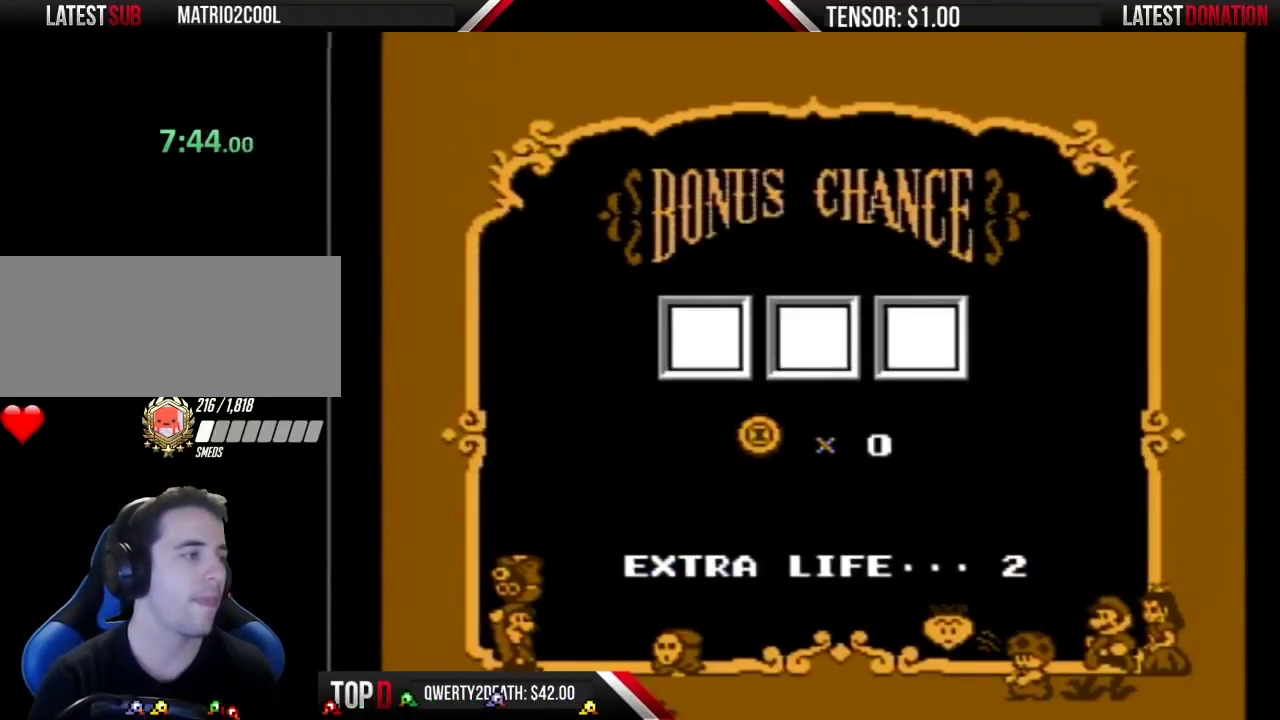
{"dt_ms": 500, "buttons": [], "events": []}
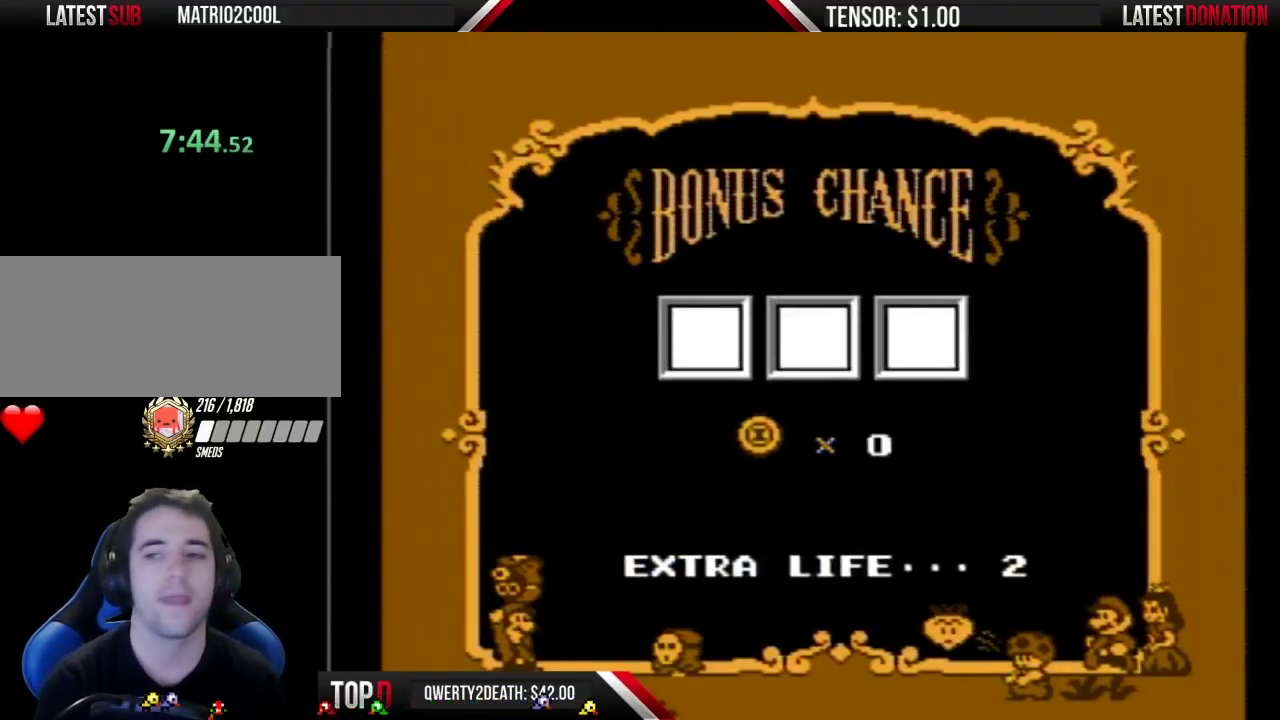
{"dt_ms": 500, "buttons": [], "events": [[50, "A", "down"], [117, "A", "up"]]}
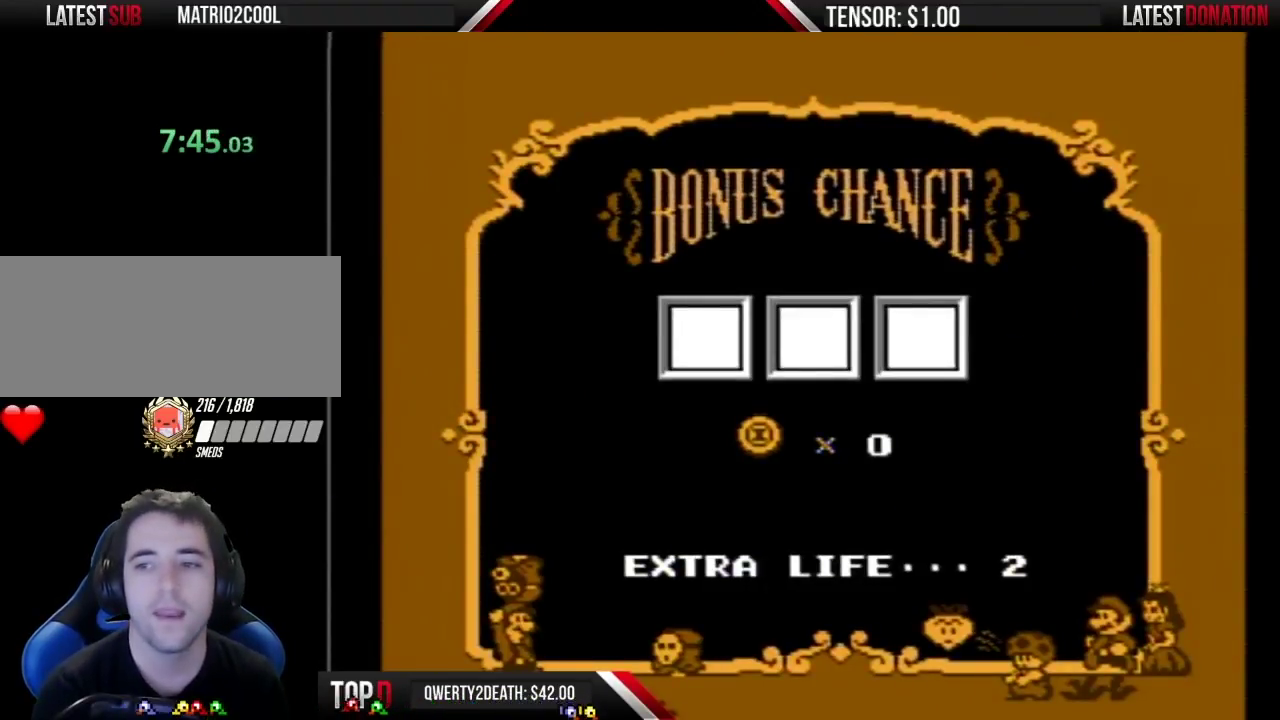
{"dt_ms": 500, "buttons": [], "events": []}
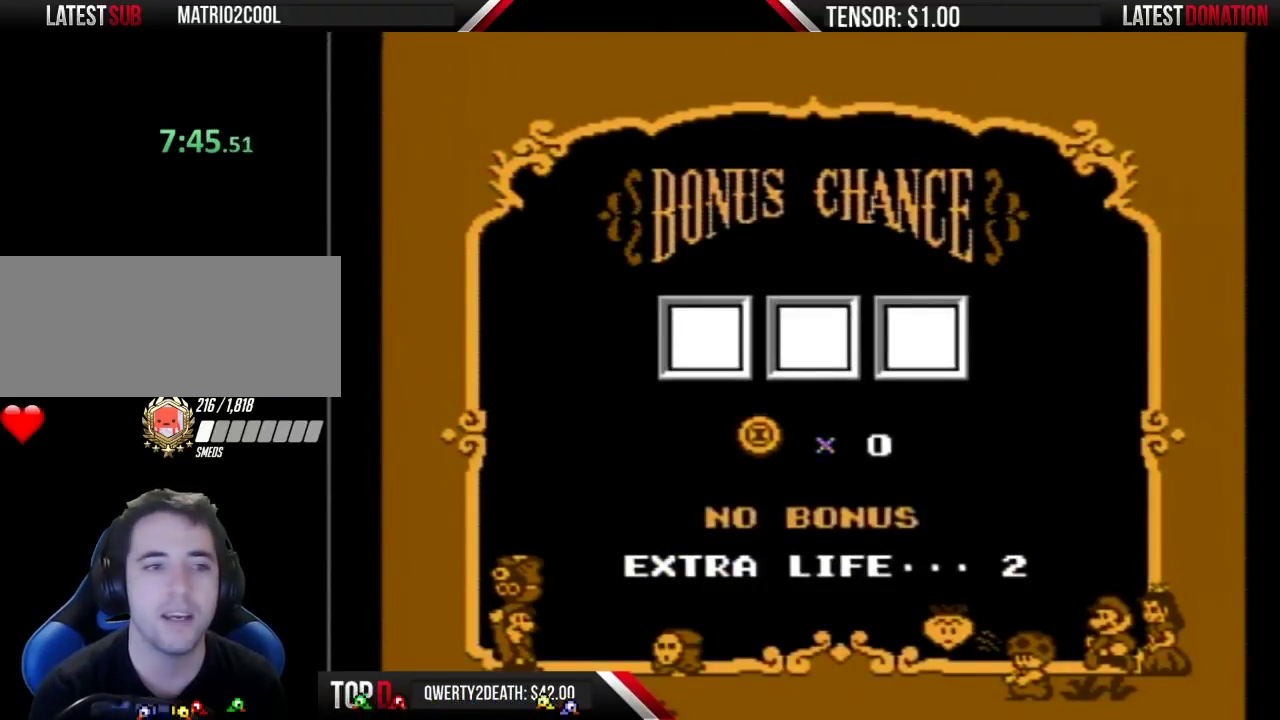
{"dt_ms": 500, "buttons": [], "events": [[17, "A", "down"], [83, "A", "up"], [183, "A", "down"], [250, "A", "up"], [300, "A", "down"], [367, "A", "up"], [433, "A", "down"], [500, "A", "up"]]}
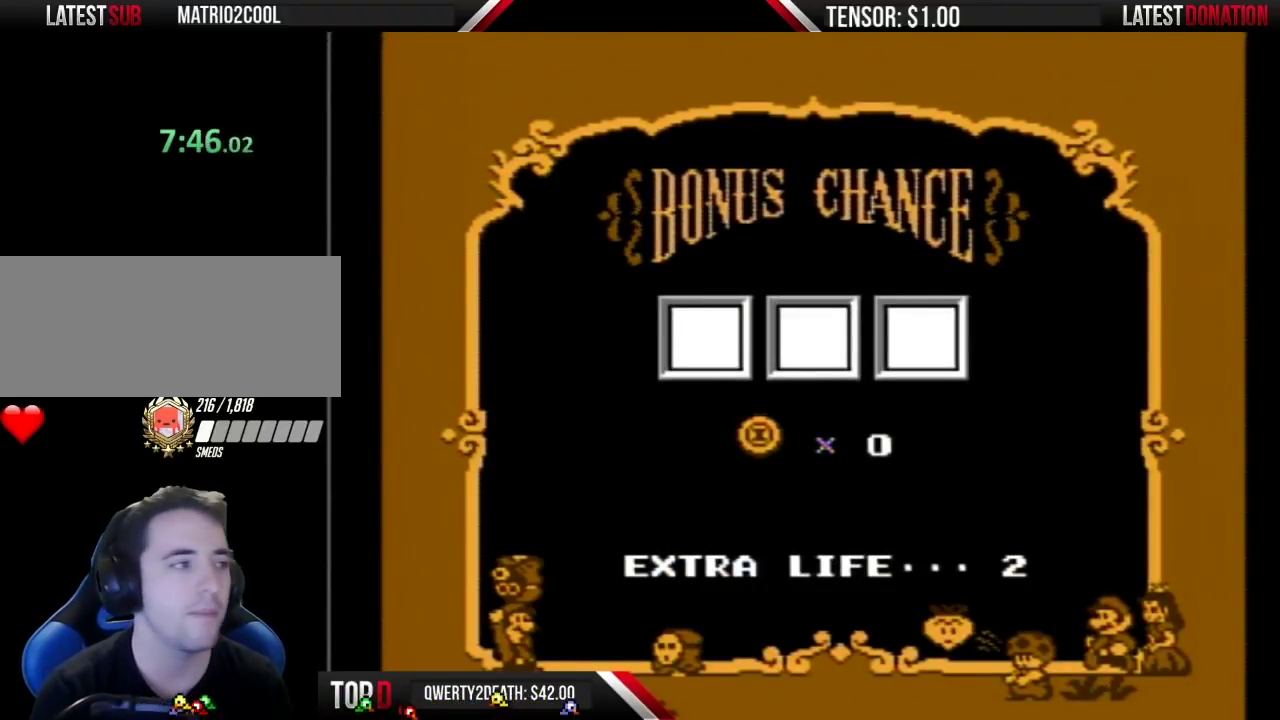
{"dt_ms": 500, "buttons": ["A"], "events": [[67, "A", "down"], [117, "A", "up"], [217, "A", "down"], [267, "A", "up"], [333, "A", "down"], [400, "A", "up"], [467, "A", "down"]]}
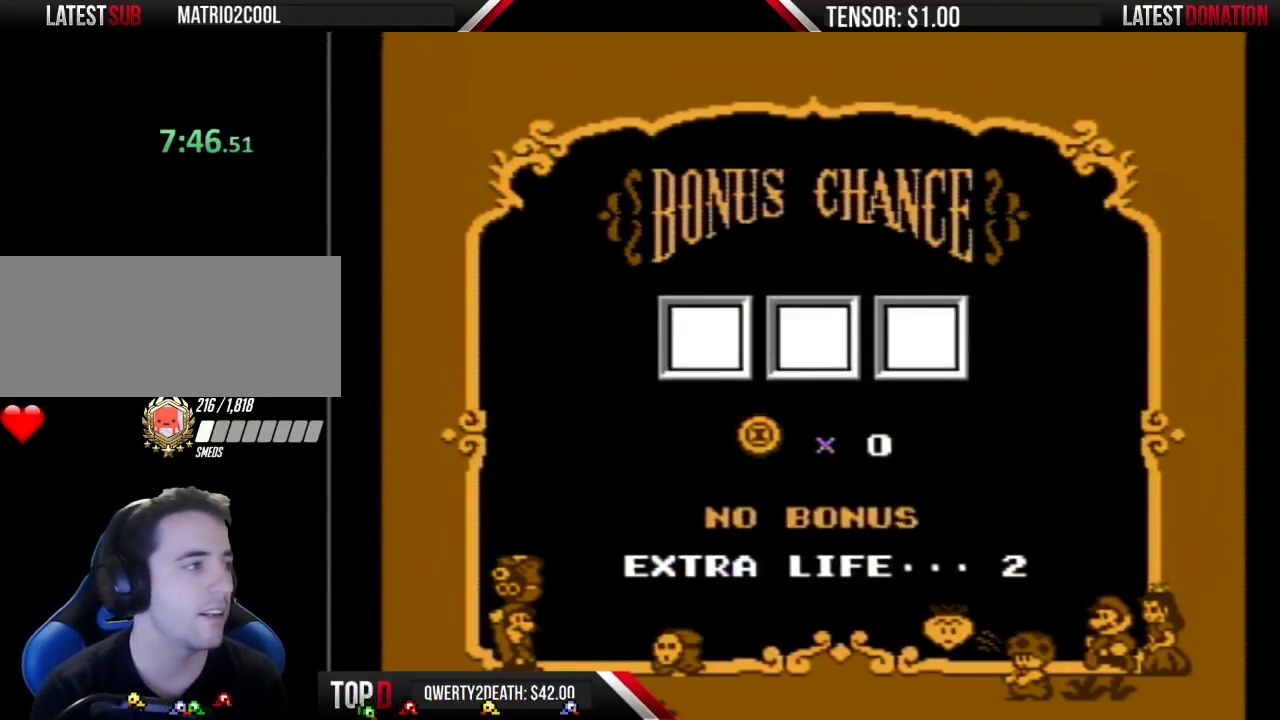
{"dt_ms": 500, "buttons": [], "events": [[50, "A", "up"]]}
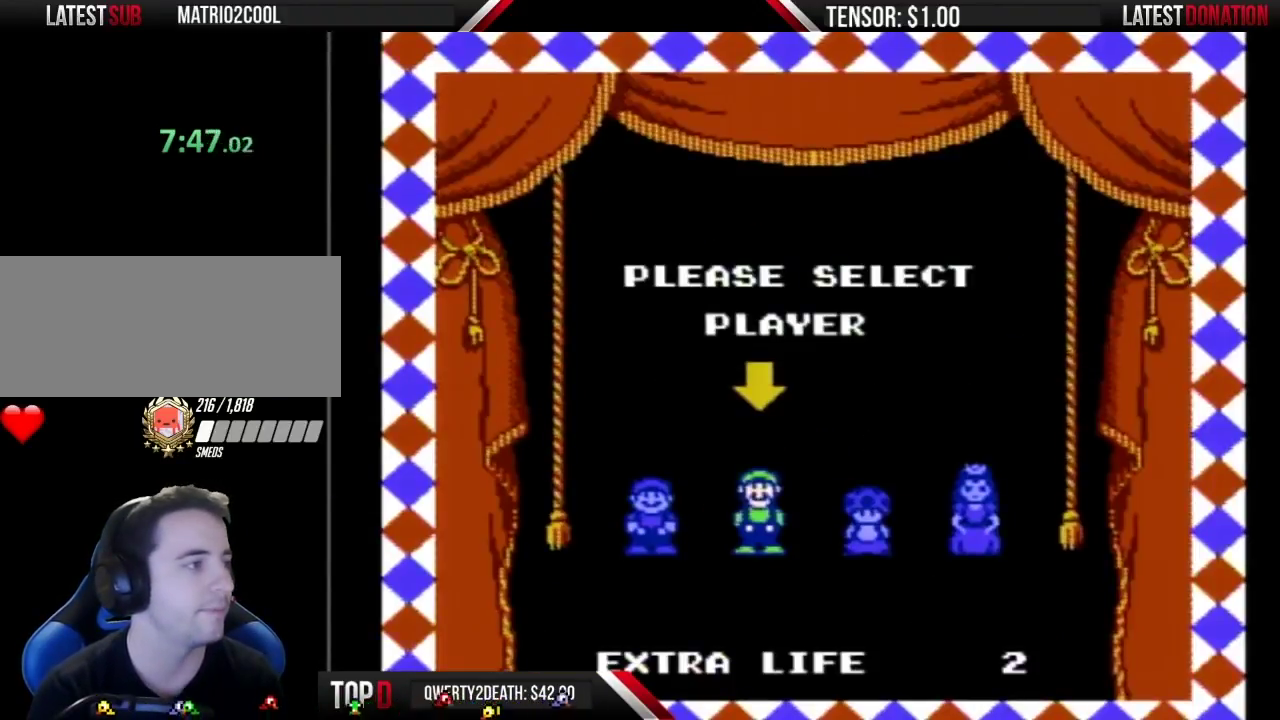
{"dt_ms": 500, "buttons": [], "events": [[83, "DPAD_RIGHT", "down"], [150, "DPAD_RIGHT", "up"], [183, "A", "down"], [400, "A", "up"]]}
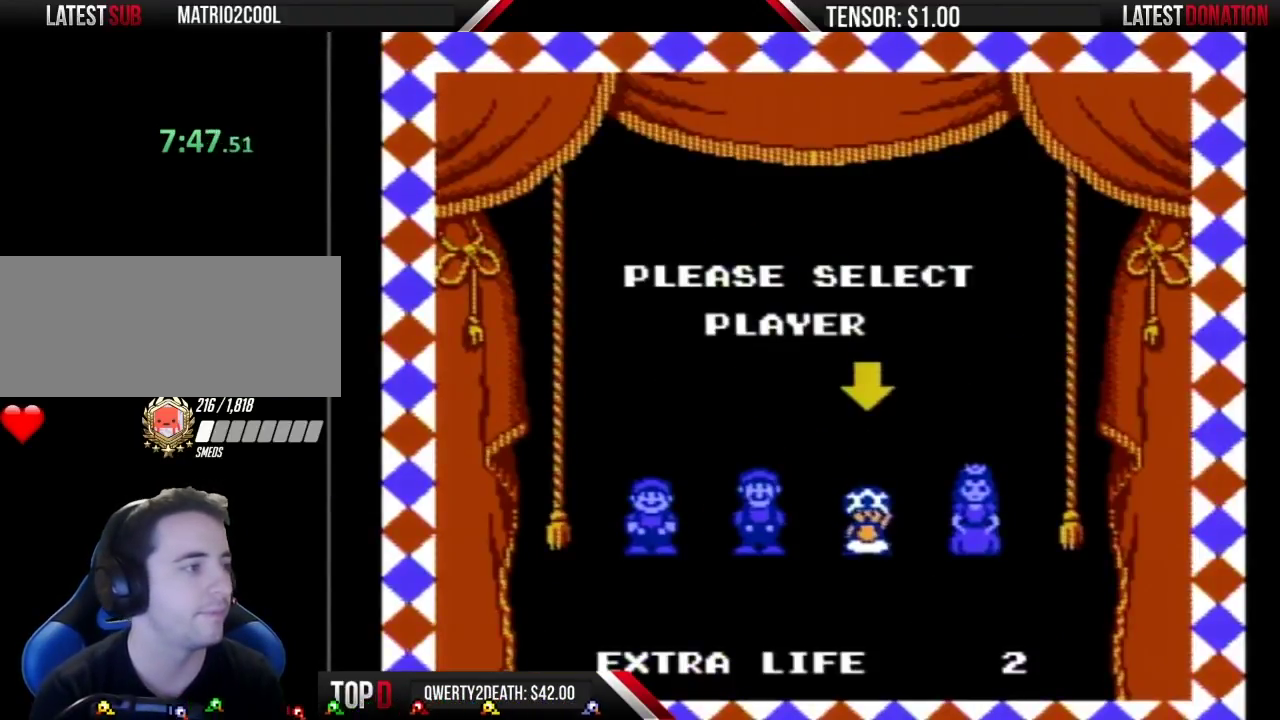
{"dt_ms": 500, "buttons": [], "events": []}
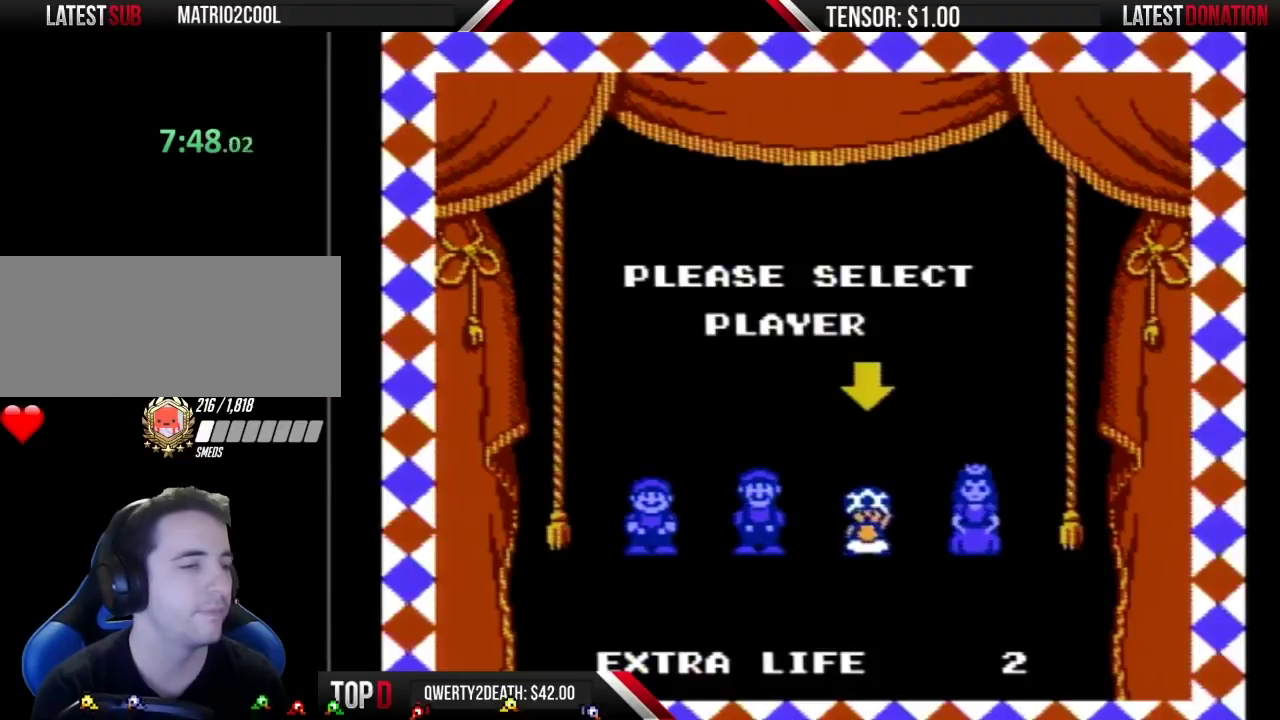
{"dt_ms": 500, "buttons": [], "events": []}
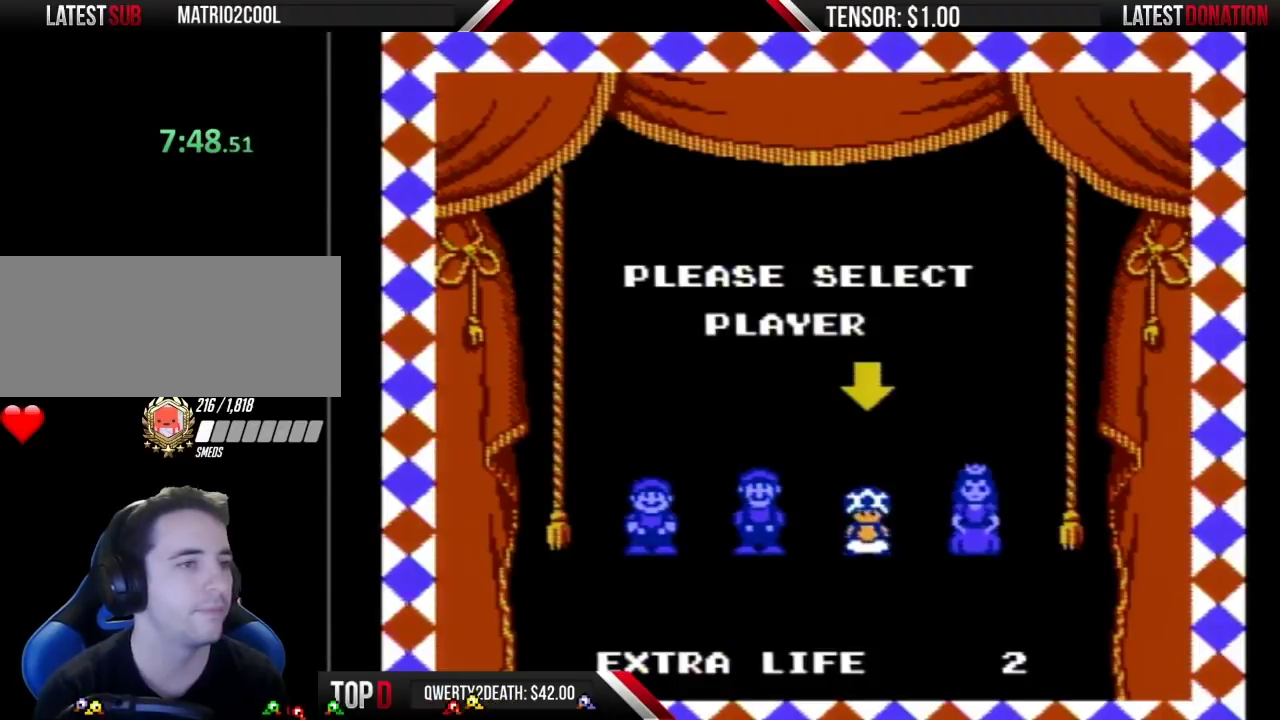
{"dt_ms": 500, "buttons": [], "events": []}
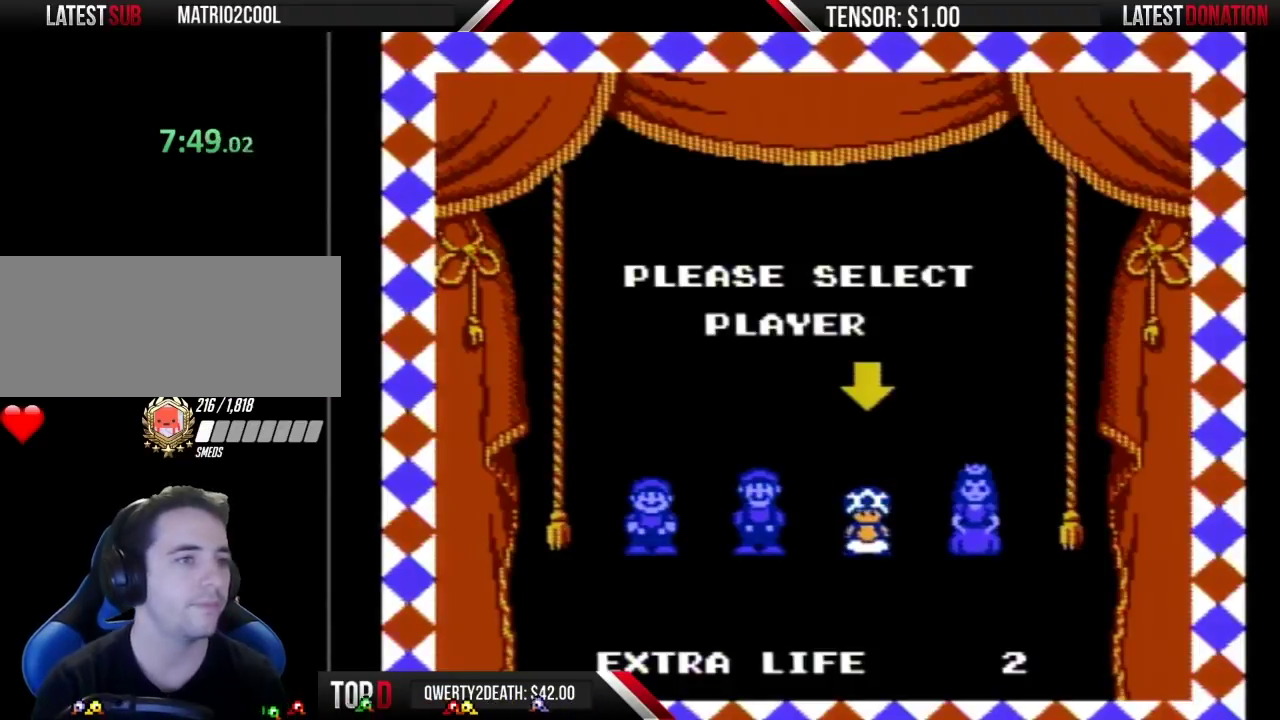
{"dt_ms": 500, "buttons": ["B"], "events": [[267, "B", "down"]]}
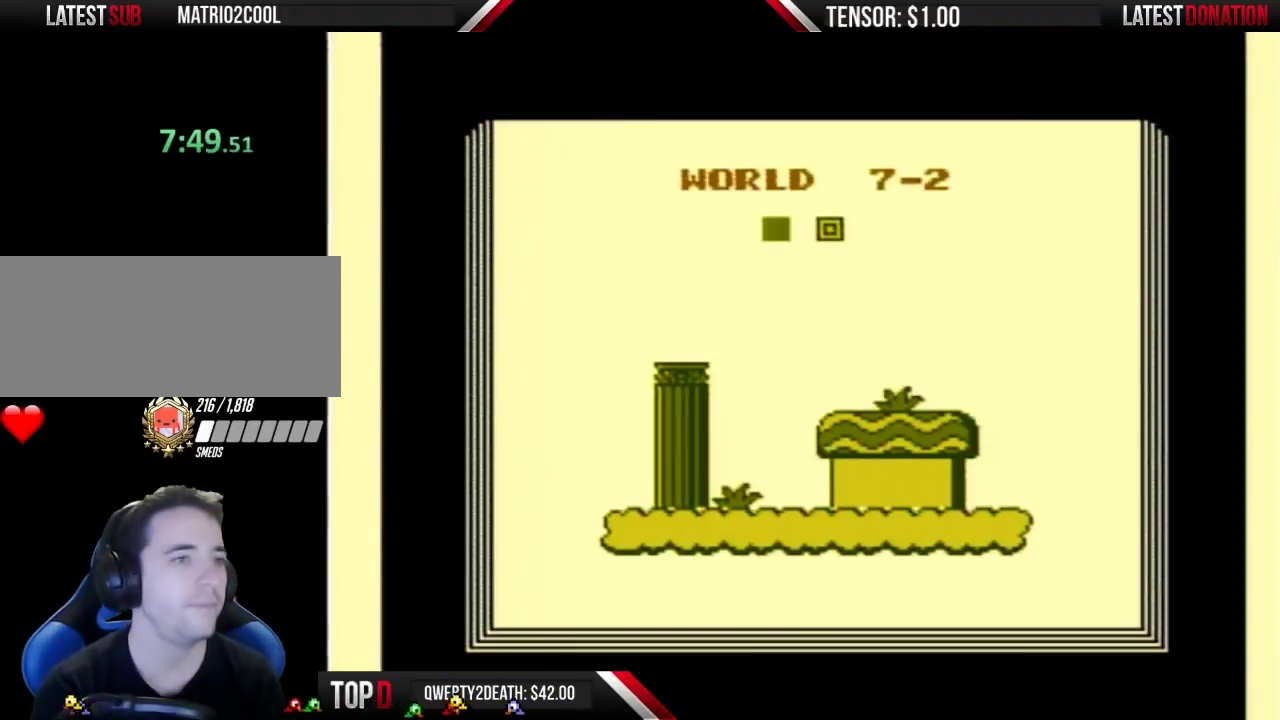
{"dt_ms": 500, "buttons": ["B"], "events": []}
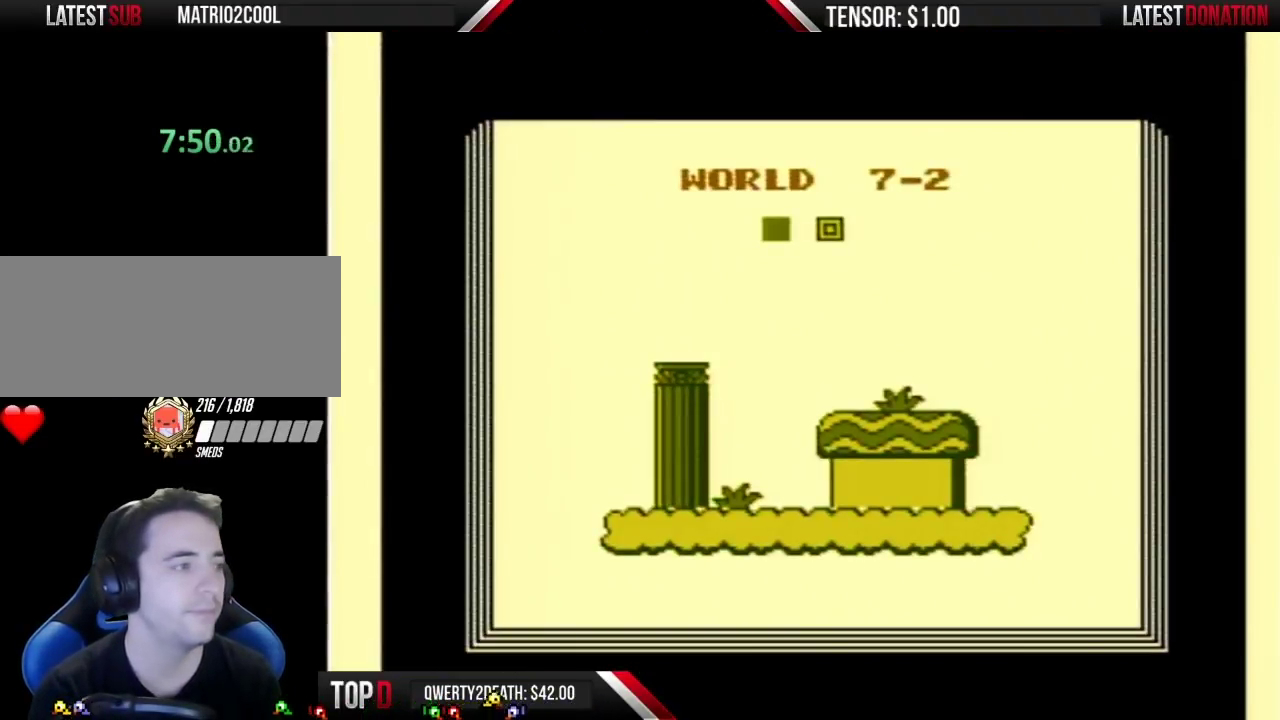
{"dt_ms": 500, "buttons": ["B"], "events": []}